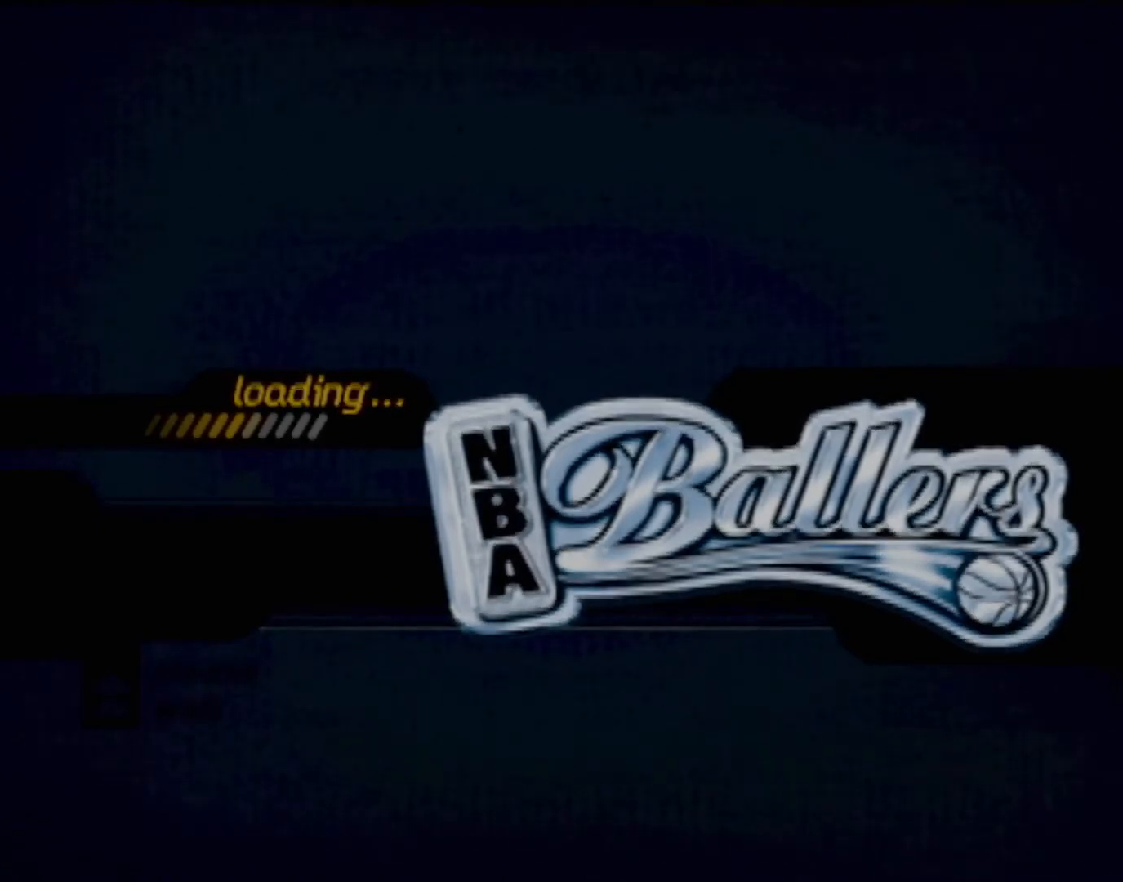
Gameplay with a controller (PlayStation layout); each line is a JSON object with the inputs held at the frame after it. "events" lists button and stick changes between this image and that frame as [ms after this image, input, new state], when the widget could be followed in between. Not read: L3 R3 right_stick.
{"buttons": ["DPAD_DOWN"], "left_stick": "center", "events": [[100, "DPAD_LEFT", "down"], [267, "DPAD_LEFT", "up"], [367, "DPAD_DOWN", "down"]]}
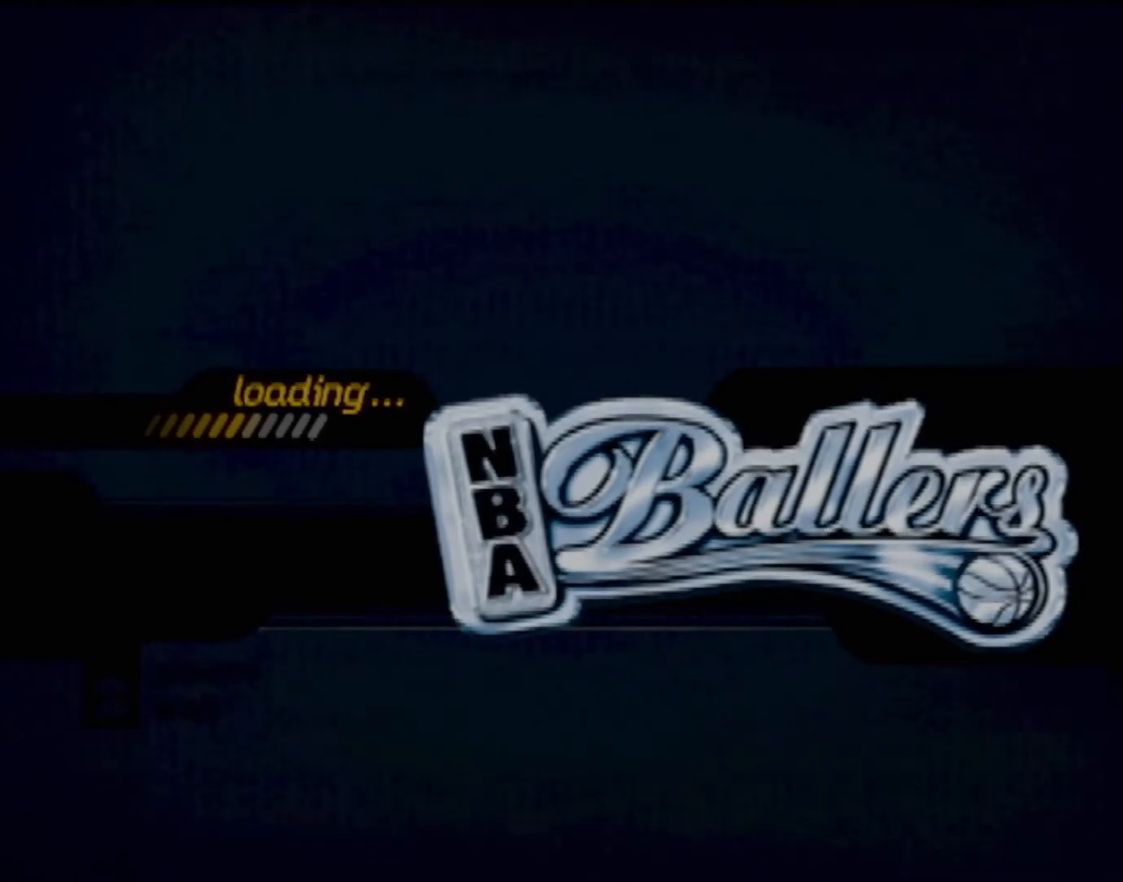
{"buttons": ["DPAD_UP"], "left_stick": "center", "events": [[33, "DPAD_DOWN", "up"], [133, "DPAD_RIGHT", "down"], [267, "DPAD_RIGHT", "up"], [400, "DPAD_UP", "down"]]}
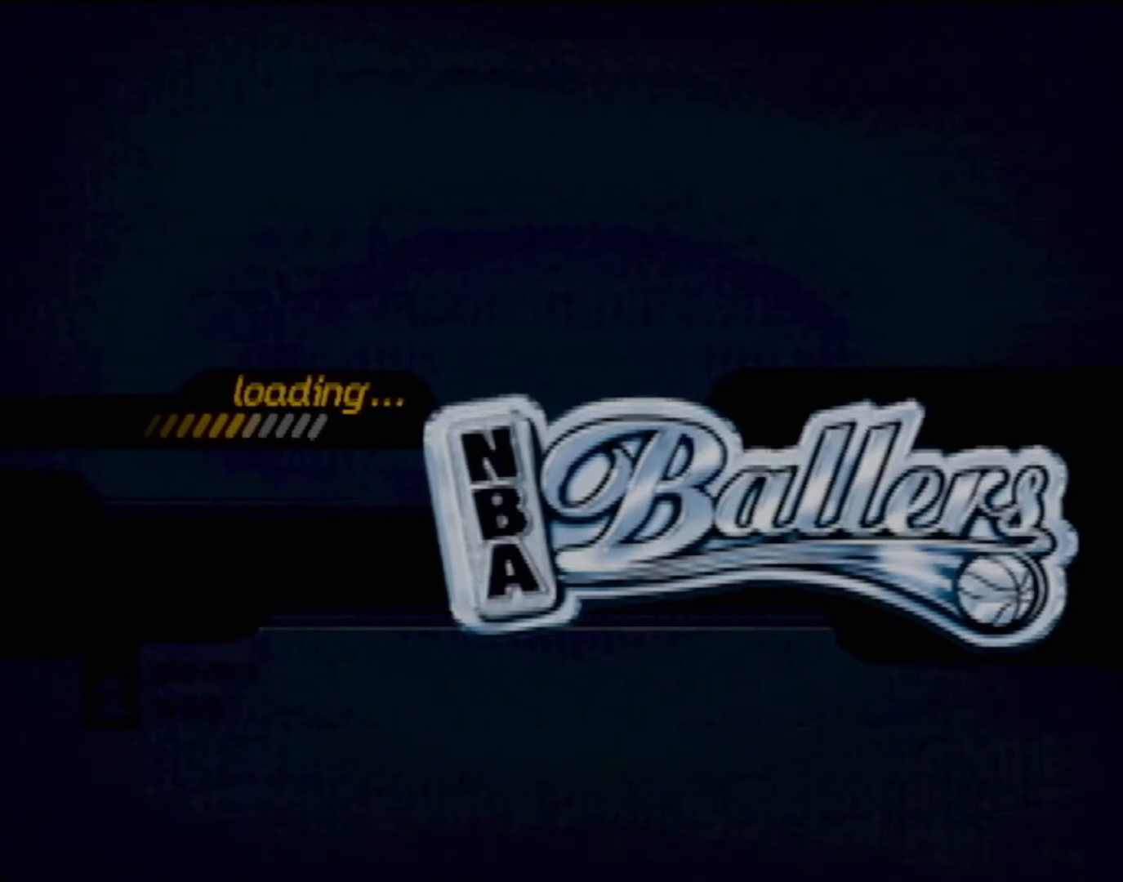
{"buttons": [], "left_stick": "center", "events": [[34, "DPAD_UP", "up"], [167, "DPAD_LEFT", "down"], [301, "DPAD_LEFT", "up"], [401, "DPAD_DOWN", "down"], [501, "DPAD_DOWN", "up"]]}
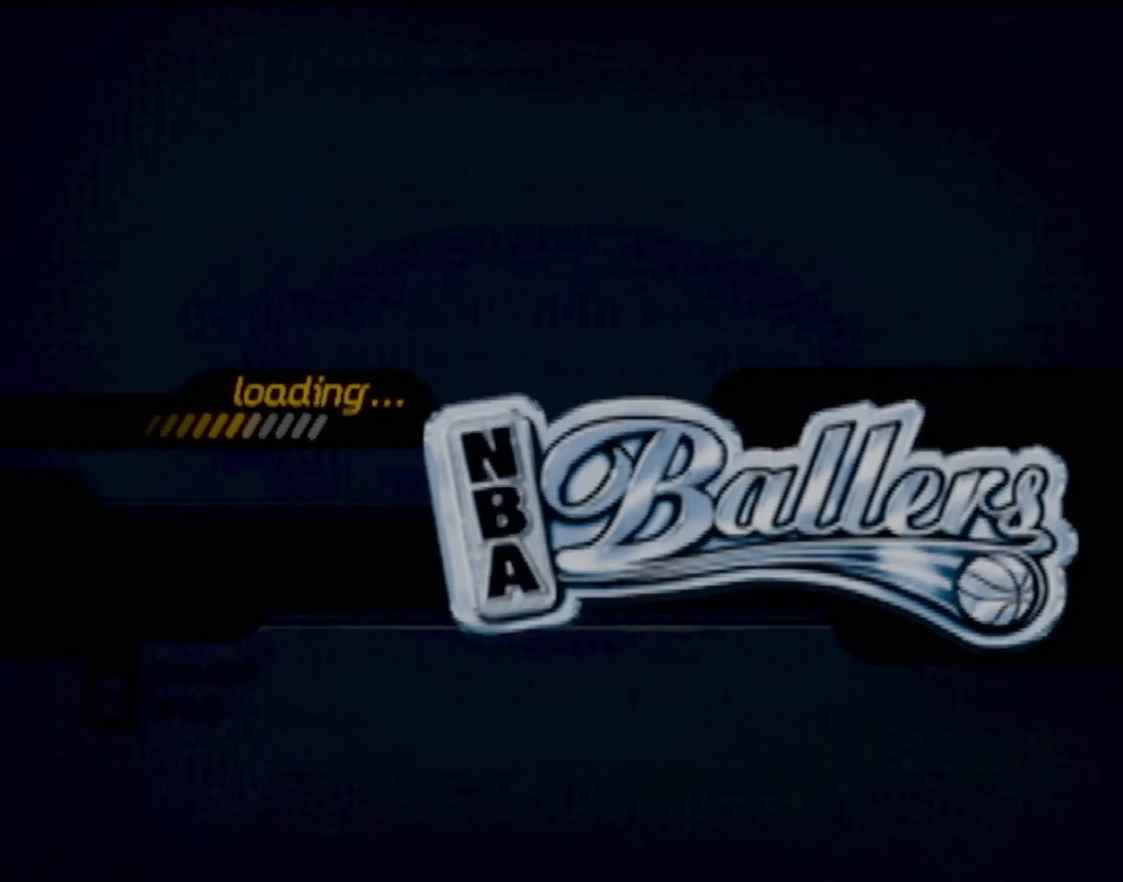
{"buttons": ["DPAD_UP"], "left_stick": "center", "events": [[133, "DPAD_RIGHT", "down"], [300, "DPAD_RIGHT", "up"], [467, "DPAD_UP", "down"]]}
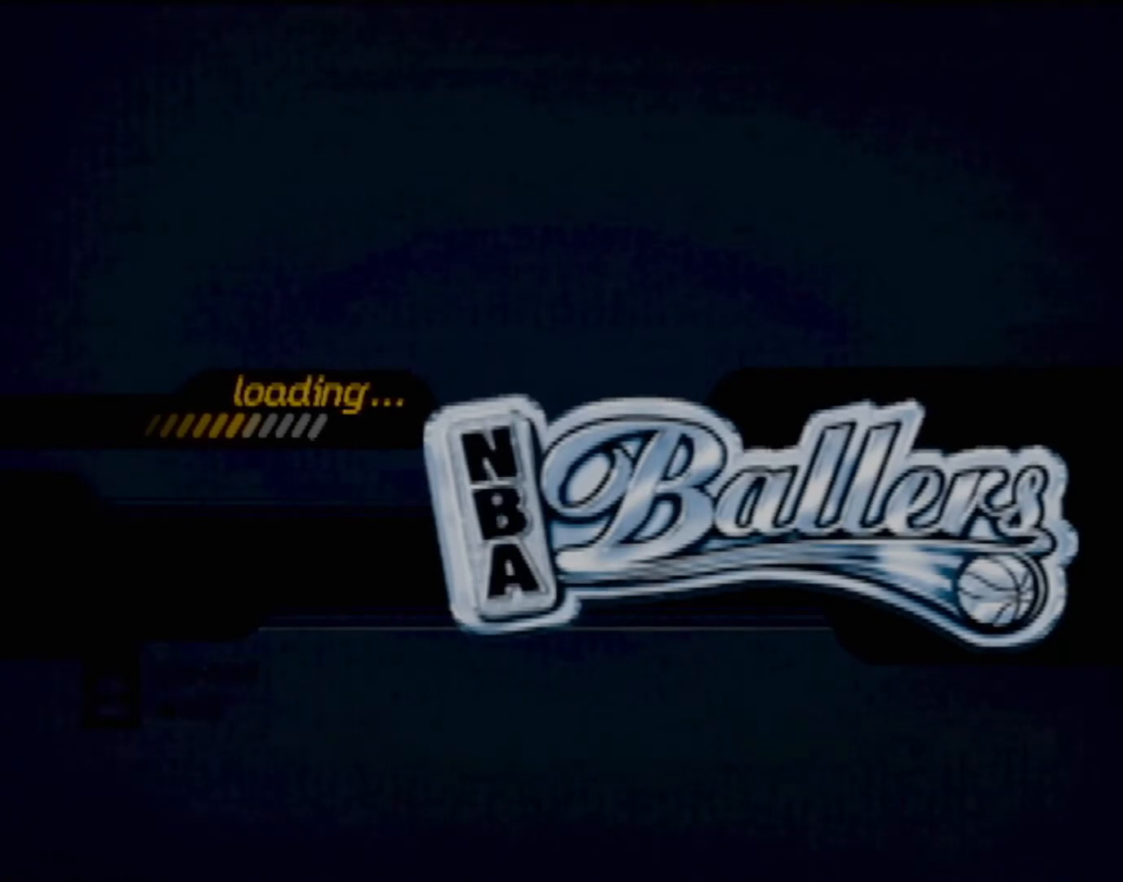
{"buttons": [], "left_stick": "center", "events": [[100, "DPAD_UP", "up"], [267, "DPAD_LEFT", "down"], [434, "DPAD_LEFT", "up"]]}
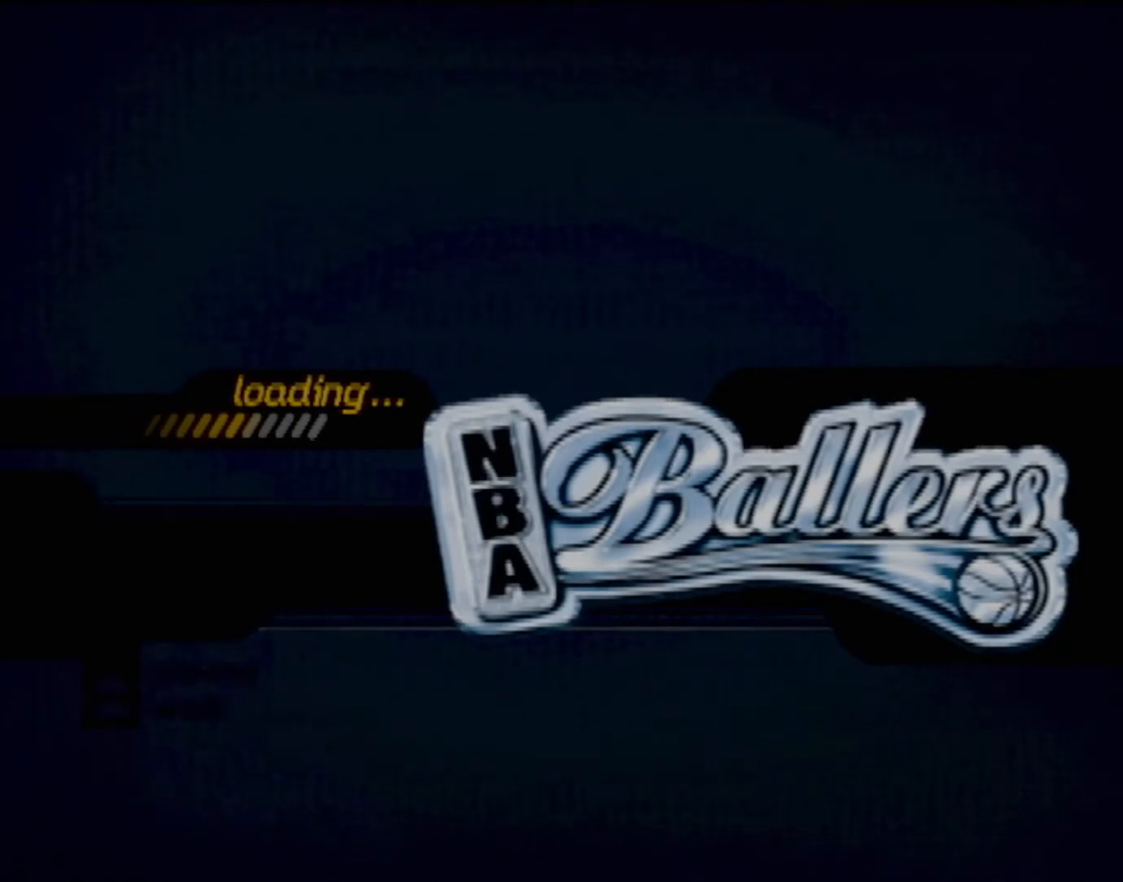
{"buttons": [], "left_stick": "center", "events": [[100, "DPAD_DOWN", "down"], [233, "DPAD_DOWN", "up"]]}